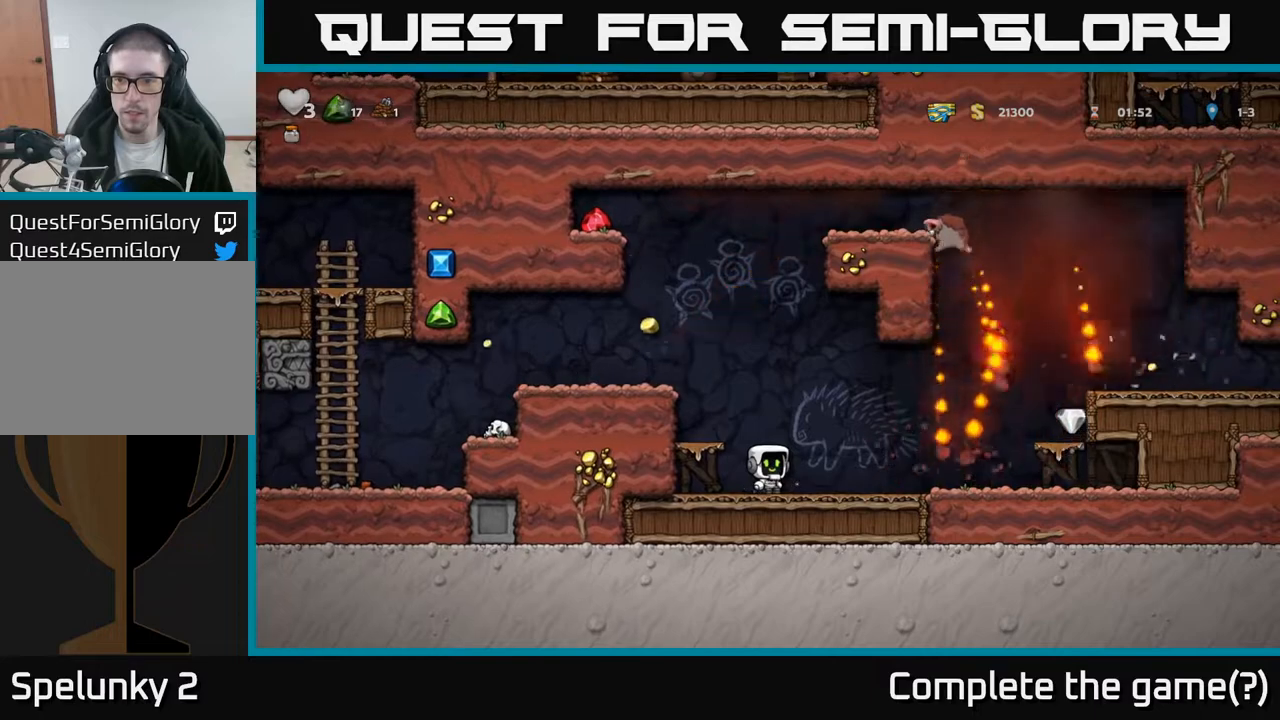
Gameplay with a controller (Xbox layout); each line is a JSON object with the inputs held at the frame after it. "events" lists button and stick changes between this image and that frame as [ms after this image, input, new state], when the widget could be followed in between.
{"buttons": ["A", "DPAD_RIGHT"], "left_stick": "center", "right_stick": "center", "events": [[150, "DPAD_RIGHT", "down"], [267, "DPAD_RIGHT", "up"], [300, "DPAD_LEFT", "down"], [400, "A", "down"], [433, "DPAD_LEFT", "up"], [450, "DPAD_RIGHT", "down"]]}
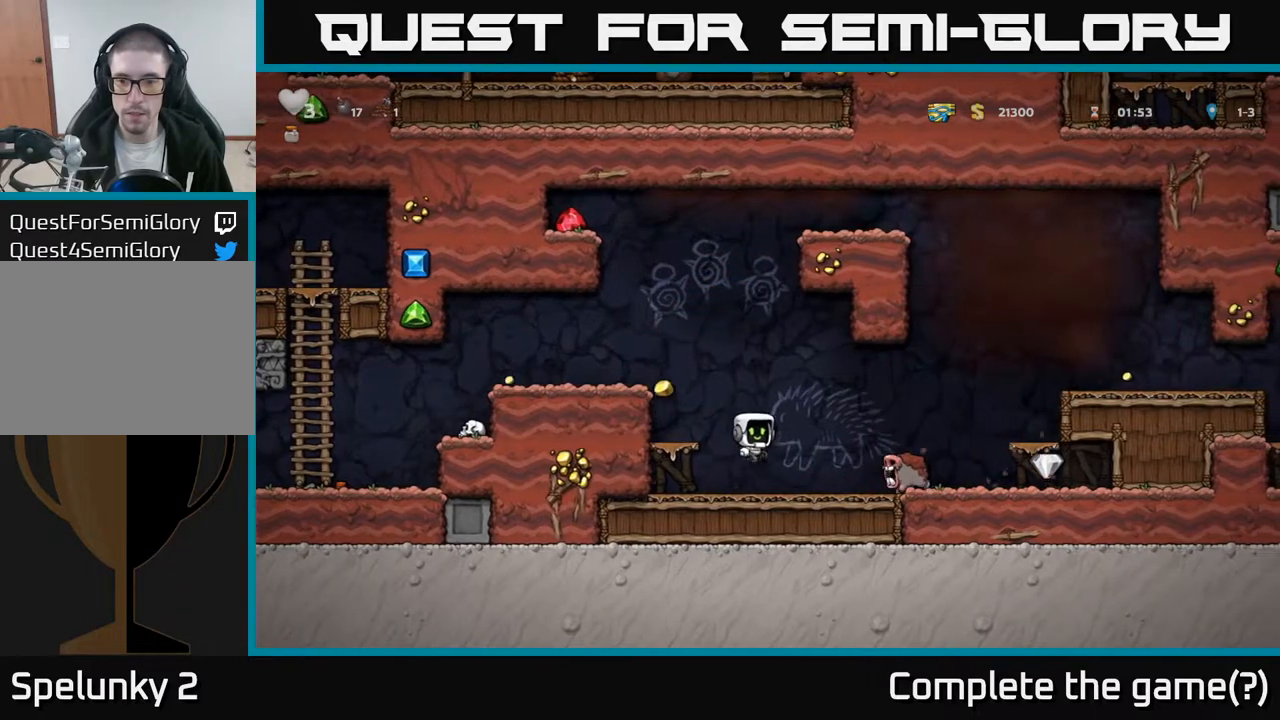
{"buttons": ["DPAD_RIGHT"], "left_stick": "center", "right_stick": "center", "events": [[67, "A", "up"]]}
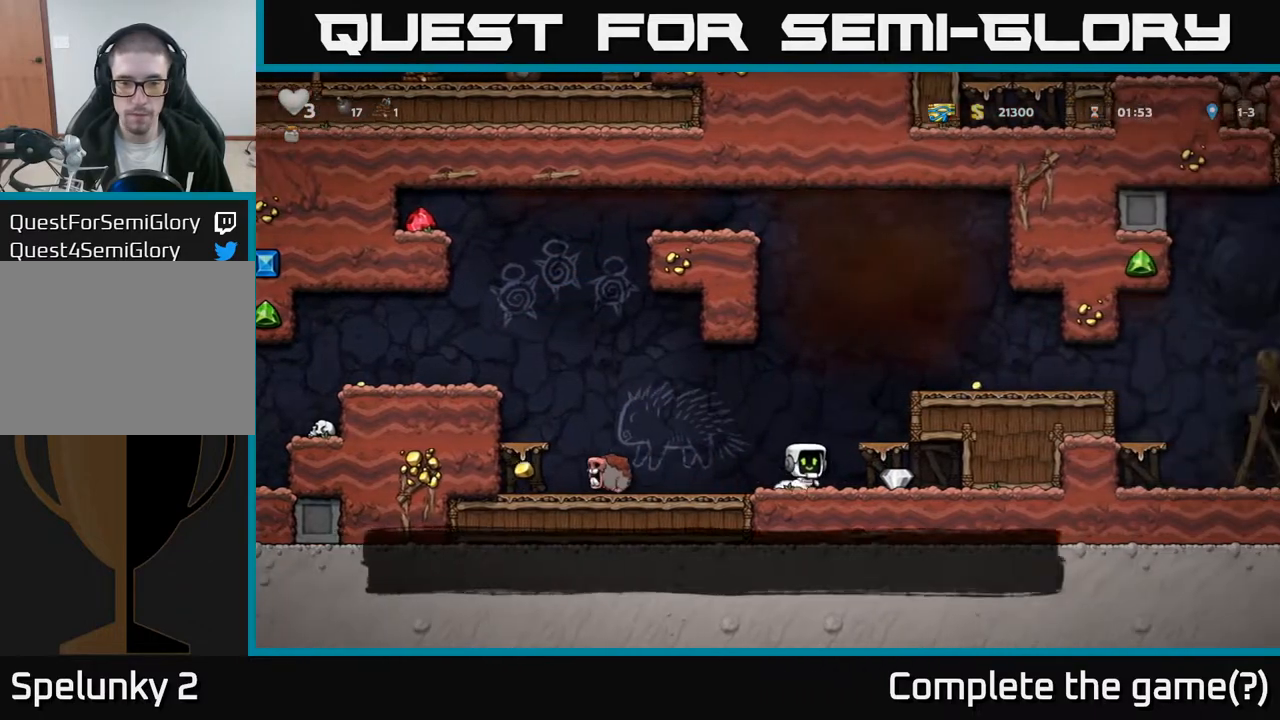
{"buttons": ["A", "DPAD_LEFT"], "left_stick": "center", "right_stick": "center", "events": [[183, "DPAD_RIGHT", "up"], [217, "DPAD_LEFT", "down"], [483, "A", "down"]]}
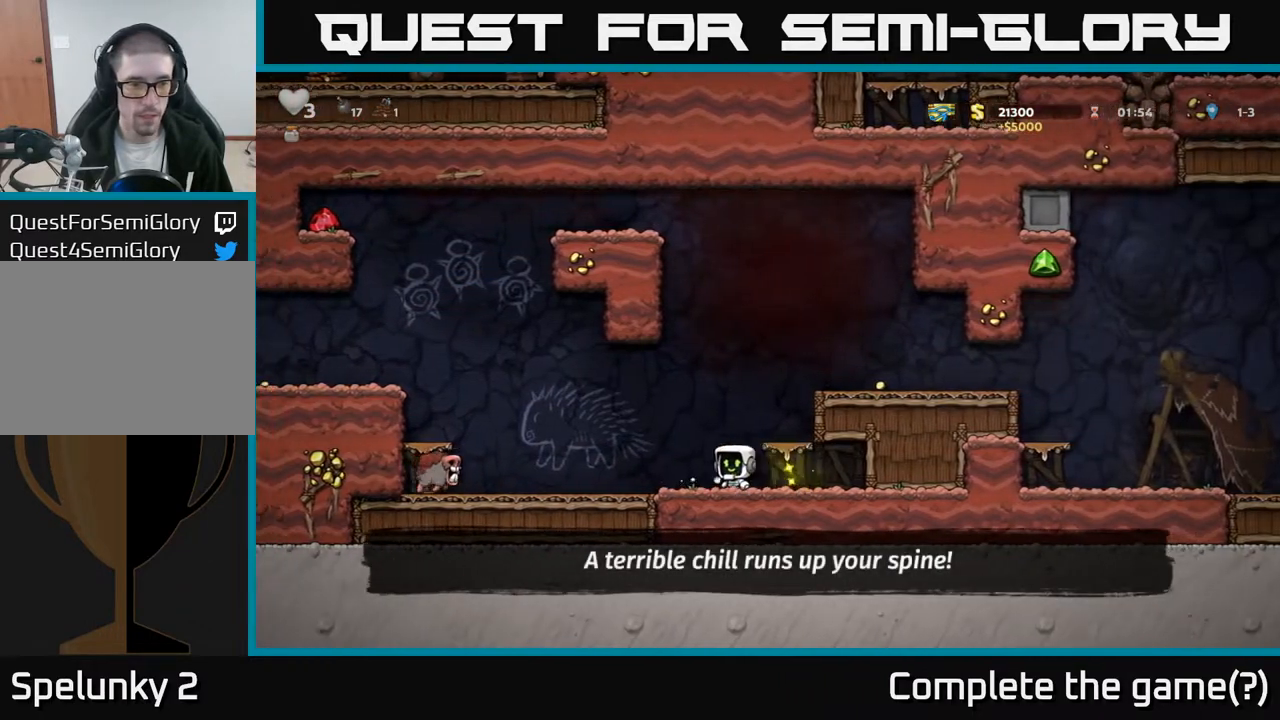
{"buttons": ["DPAD_LEFT"], "left_stick": "center", "right_stick": "center", "events": [[283, "A", "up"]]}
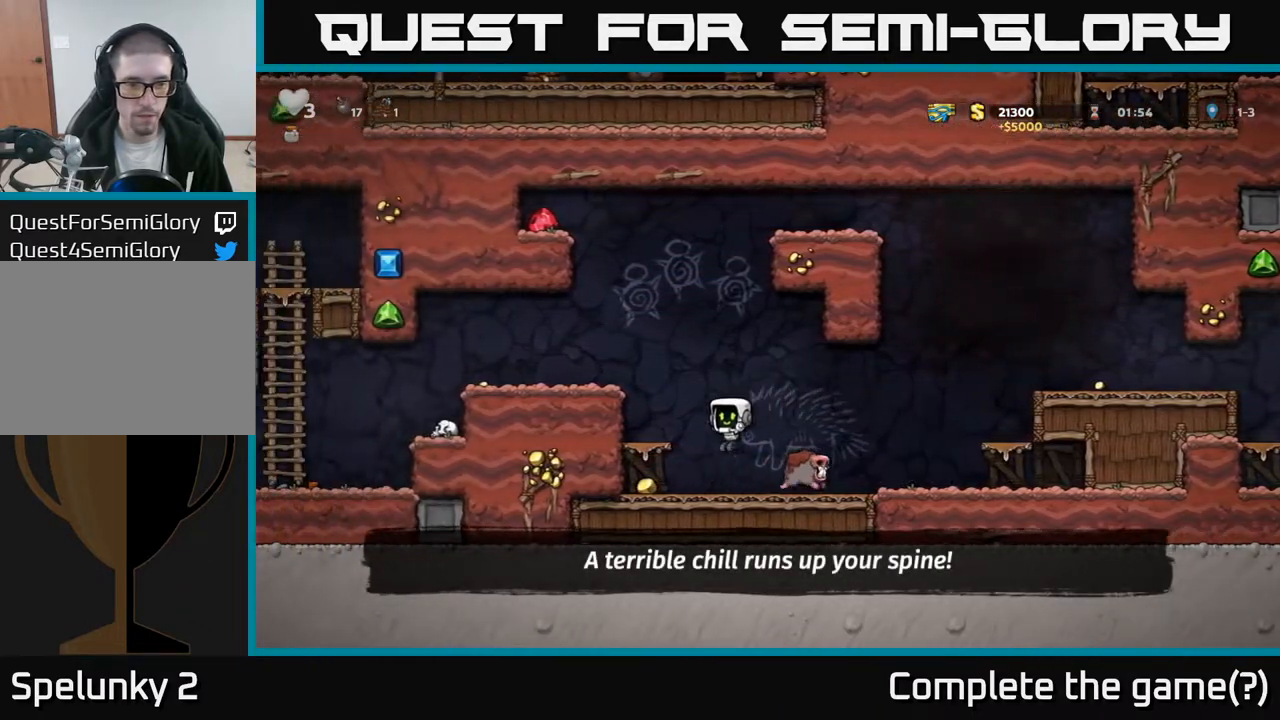
{"buttons": ["A", "DPAD_RIGHT"], "left_stick": "center", "right_stick": "center", "events": [[150, "DPAD_LEFT", "up"], [183, "DPAD_RIGHT", "down"], [467, "A", "down"]]}
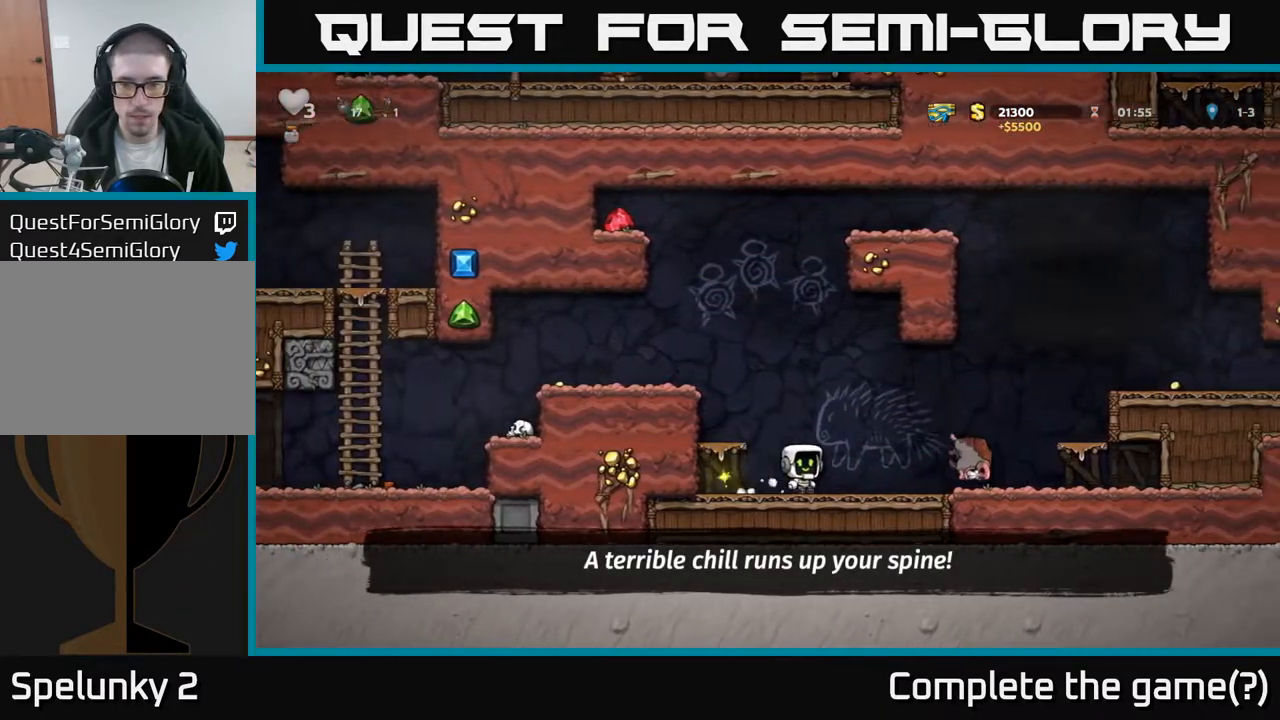
{"buttons": [], "left_stick": "center", "right_stick": "center", "events": [[500, "A", "up"], [500, "DPAD_RIGHT", "up"]]}
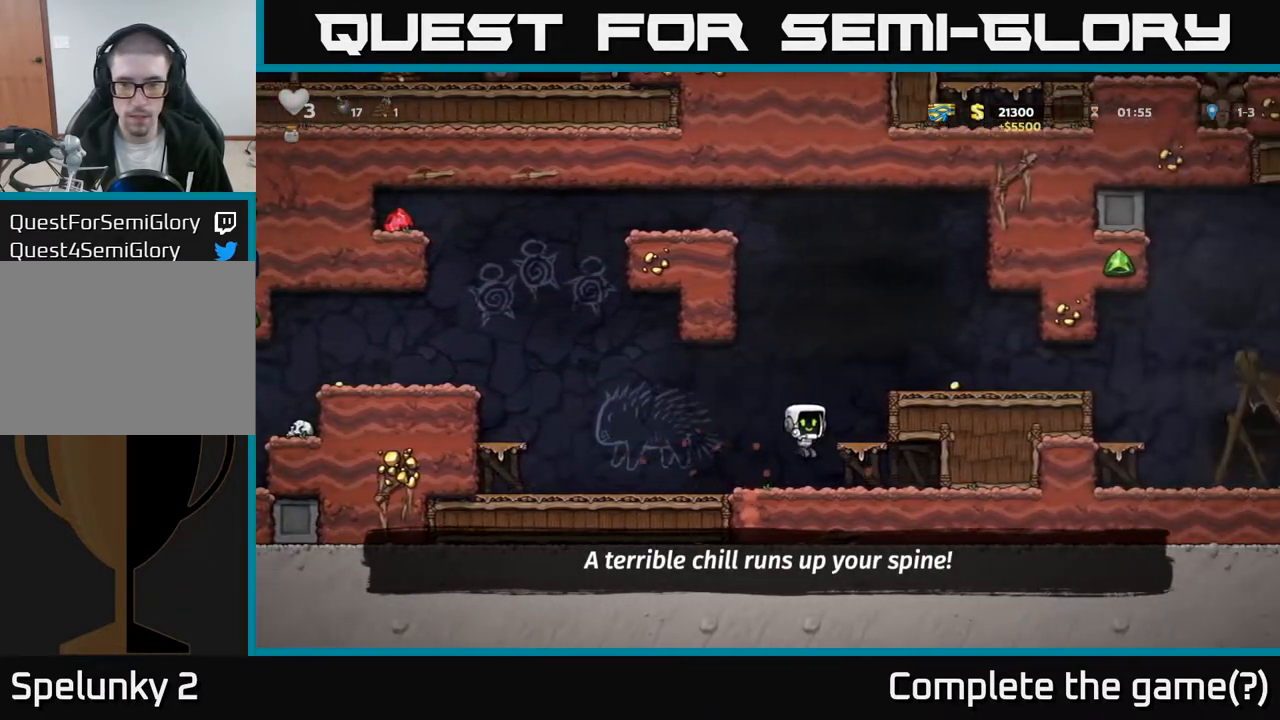
{"buttons": ["A", "DPAD_RIGHT"], "left_stick": "center", "right_stick": "center", "events": [[33, "DPAD_LEFT", "down"], [117, "A", "down"], [150, "DPAD_LEFT", "up"], [183, "DPAD_RIGHT", "down"], [333, "A", "up"], [483, "A", "down"]]}
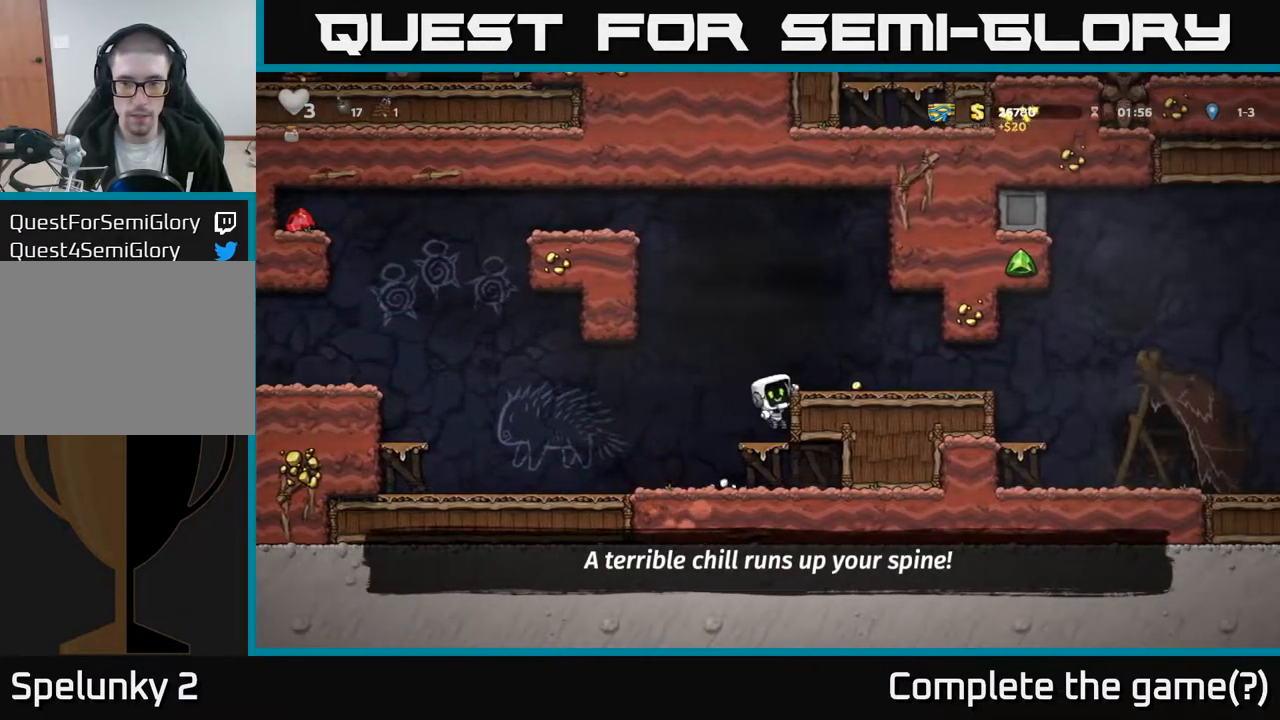
{"buttons": ["DPAD_RIGHT"], "left_stick": "center", "right_stick": "center", "events": [[67, "A", "up"]]}
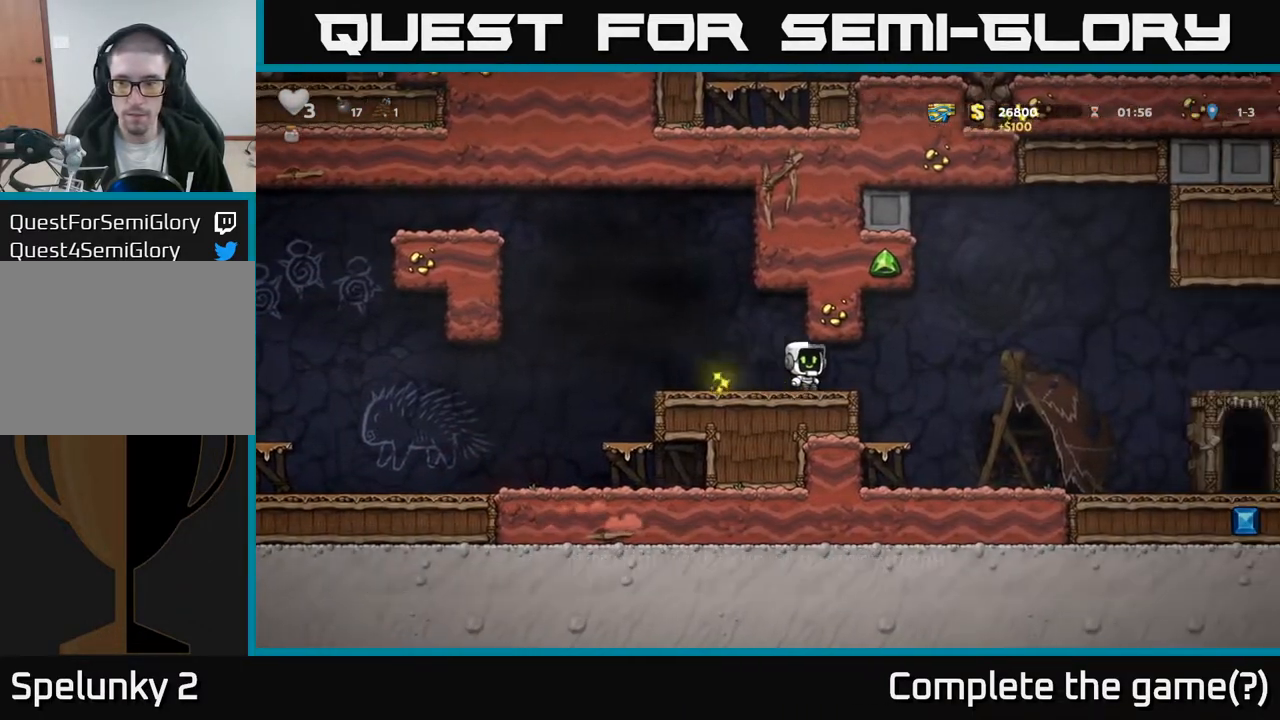
{"buttons": ["DPAD_RIGHT"], "left_stick": "center", "right_stick": "center", "events": []}
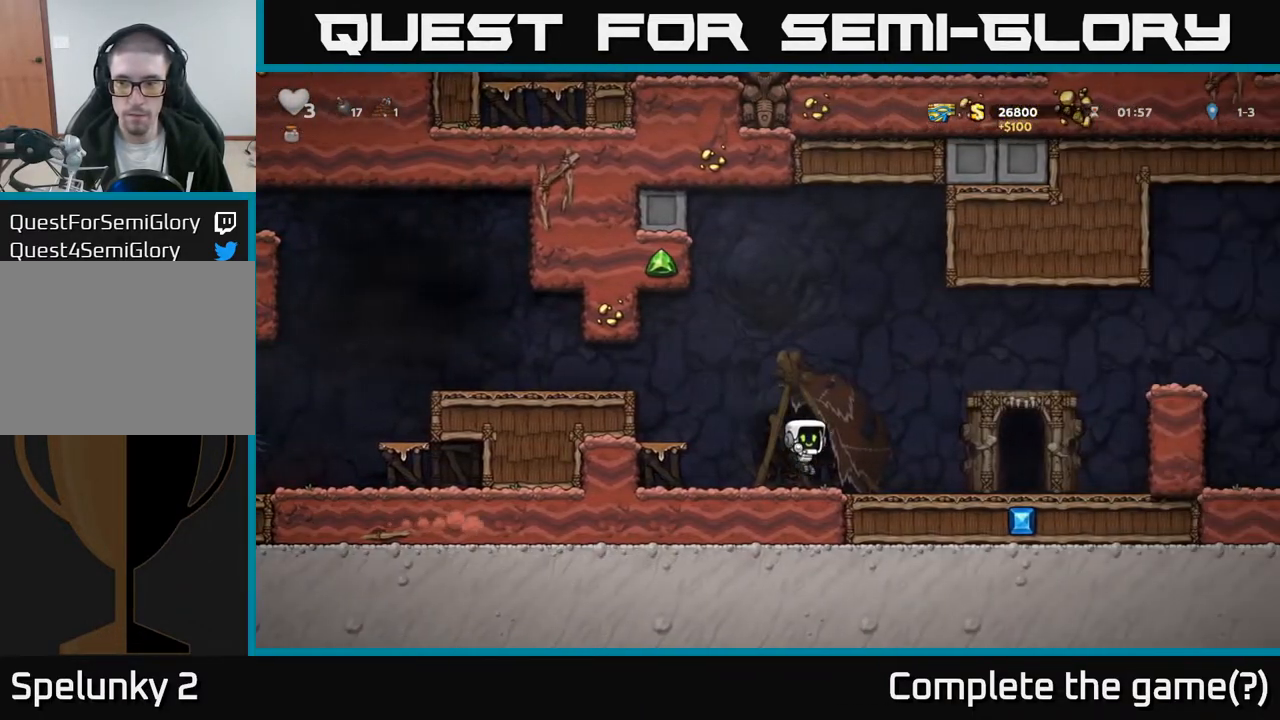
{"buttons": ["DPAD_LEFT"], "left_stick": "center", "right_stick": "center", "events": [[417, "DPAD_RIGHT", "up"], [450, "DPAD_LEFT", "down"]]}
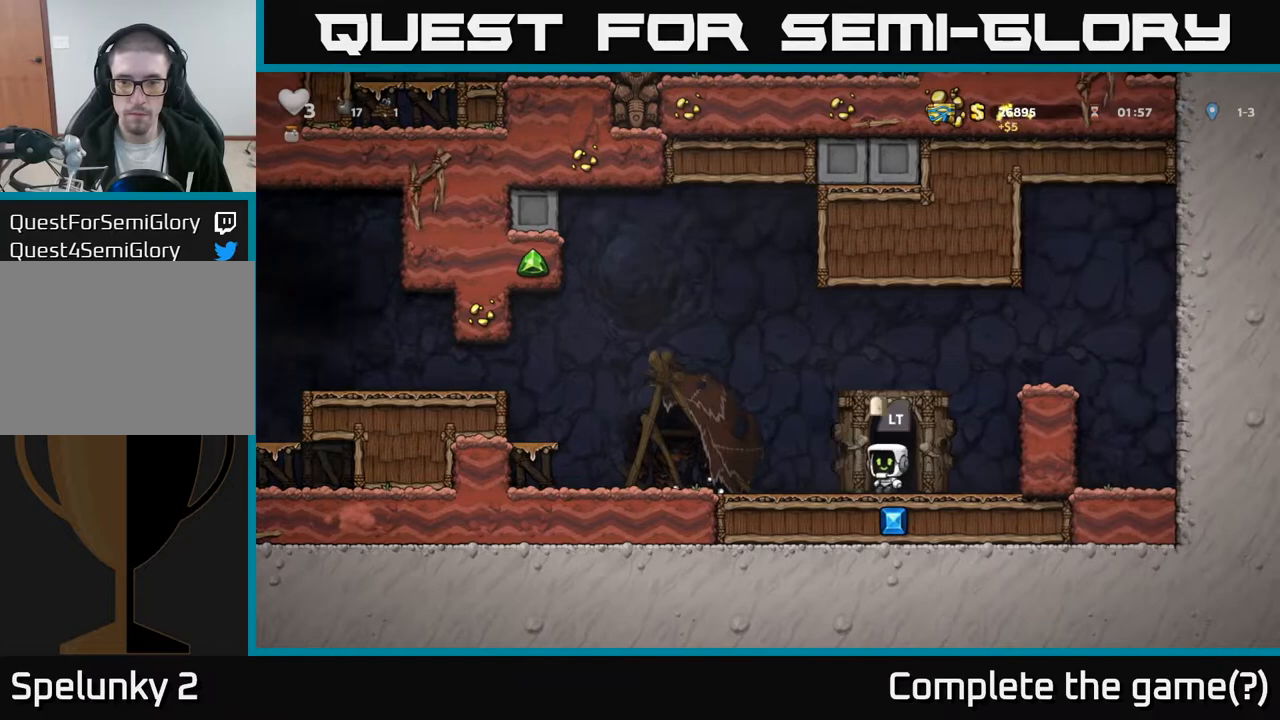
{"buttons": ["DPAD_LEFT"], "left_stick": "center", "right_stick": "center", "events": []}
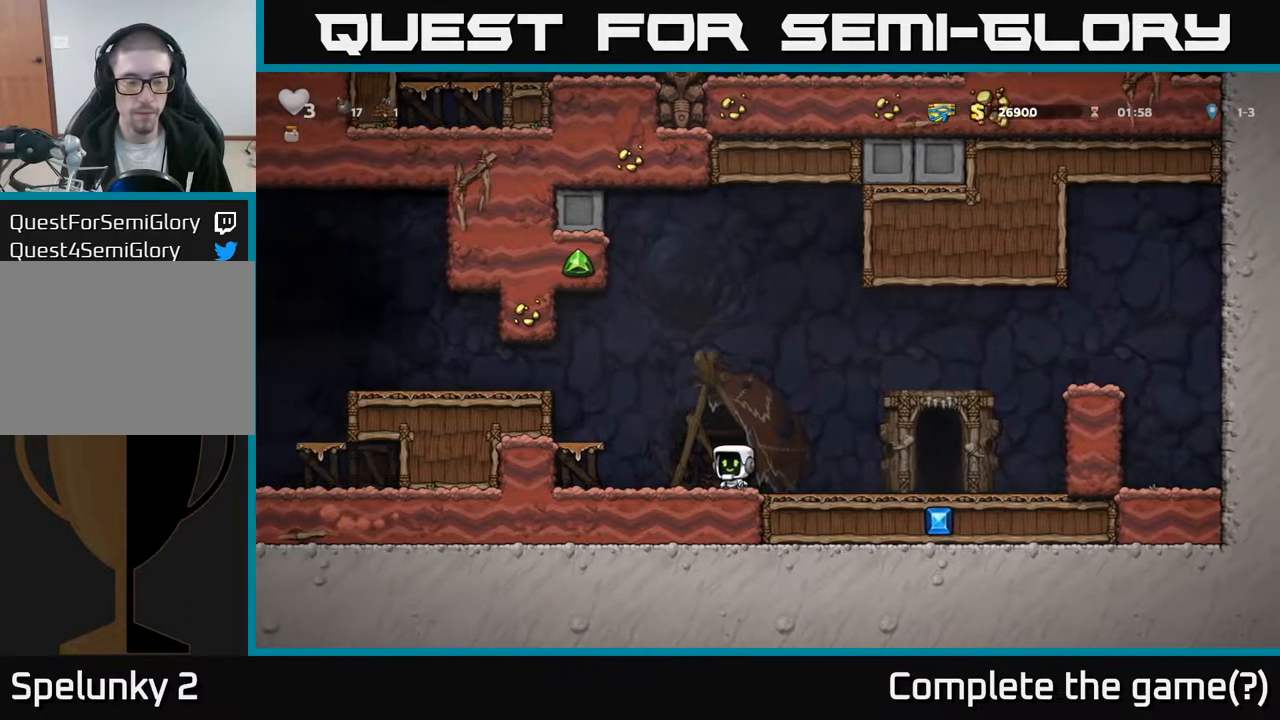
{"buttons": ["A", "DPAD_LEFT"], "left_stick": "center", "right_stick": "center", "events": [[50, "A", "down"], [300, "A", "up"], [450, "A", "down"]]}
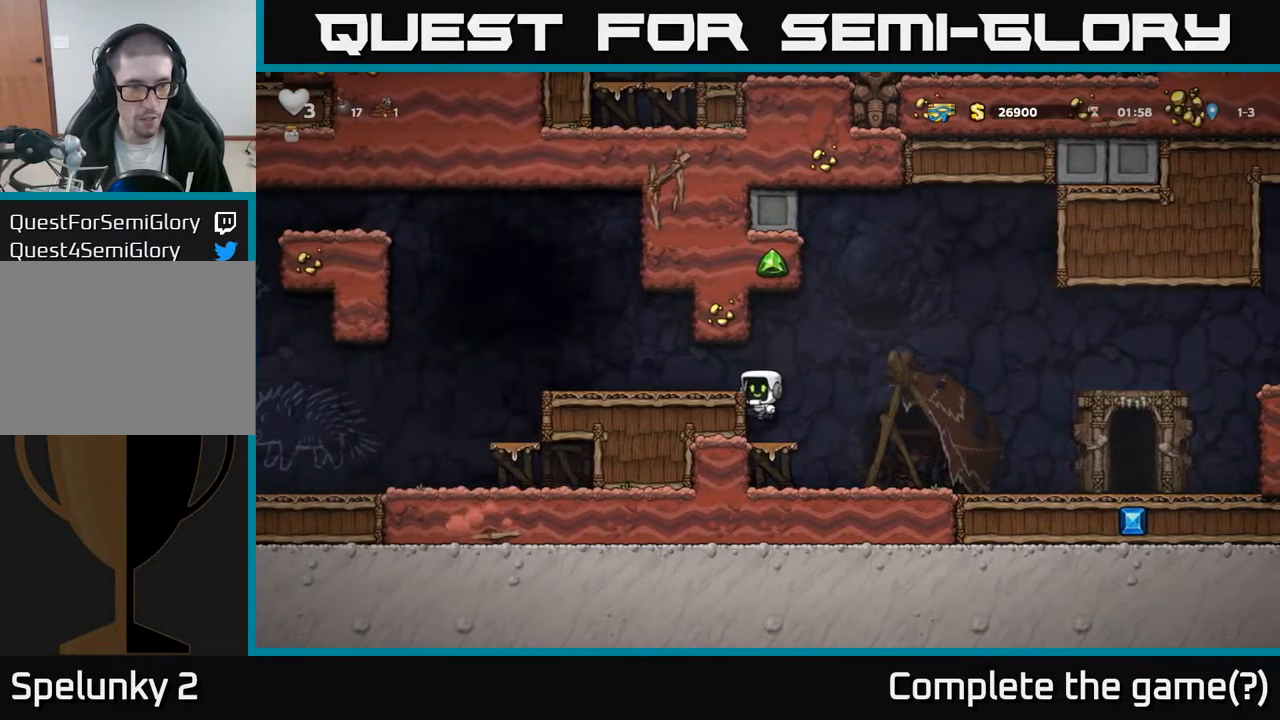
{"buttons": ["DPAD_LEFT"], "left_stick": "center", "right_stick": "center", "events": [[100, "A", "up"]]}
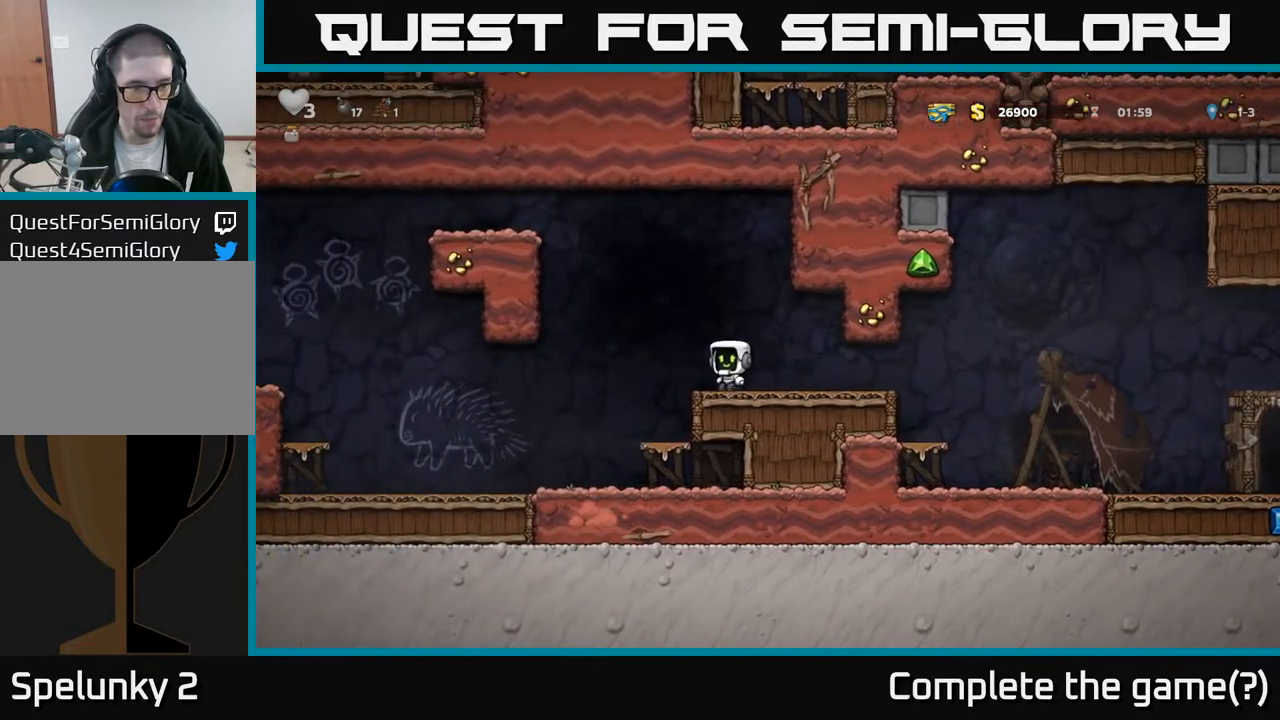
{"buttons": ["DPAD_LEFT"], "left_stick": "center", "right_stick": "center", "events": []}
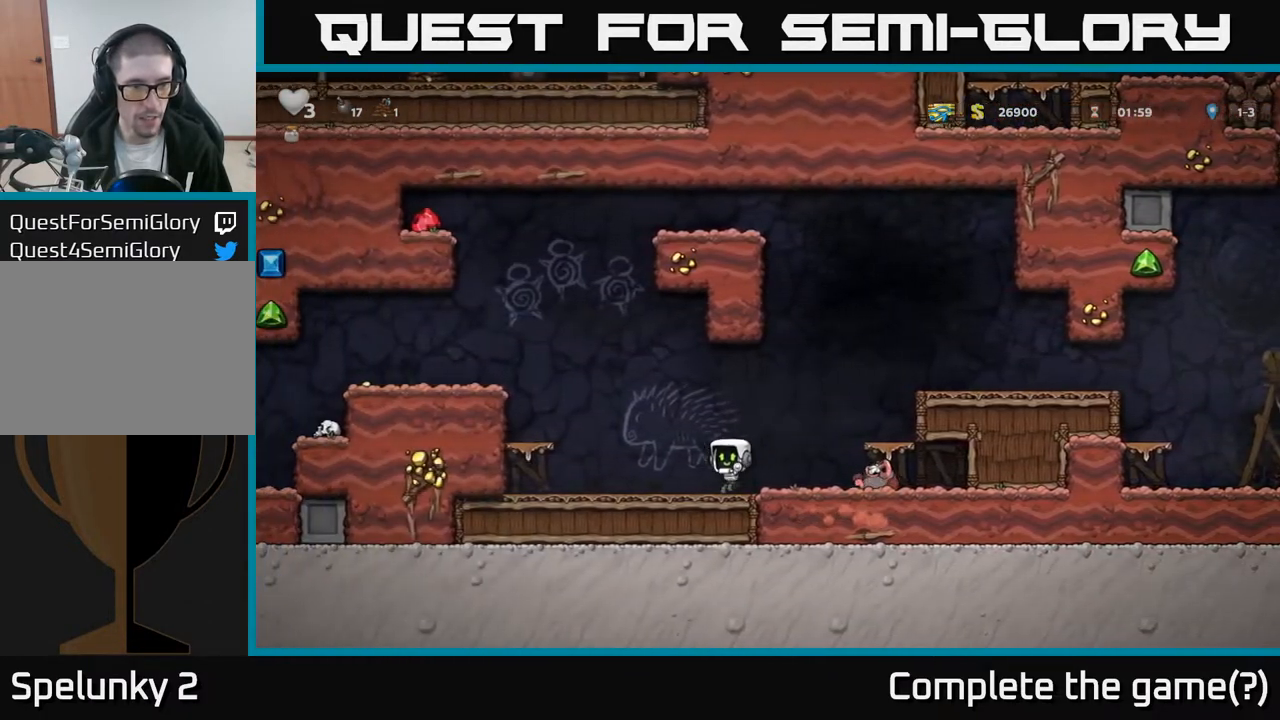
{"buttons": ["DPAD_LEFT"], "left_stick": "center", "right_stick": "center", "events": [[83, "A", "down"], [317, "A", "up"]]}
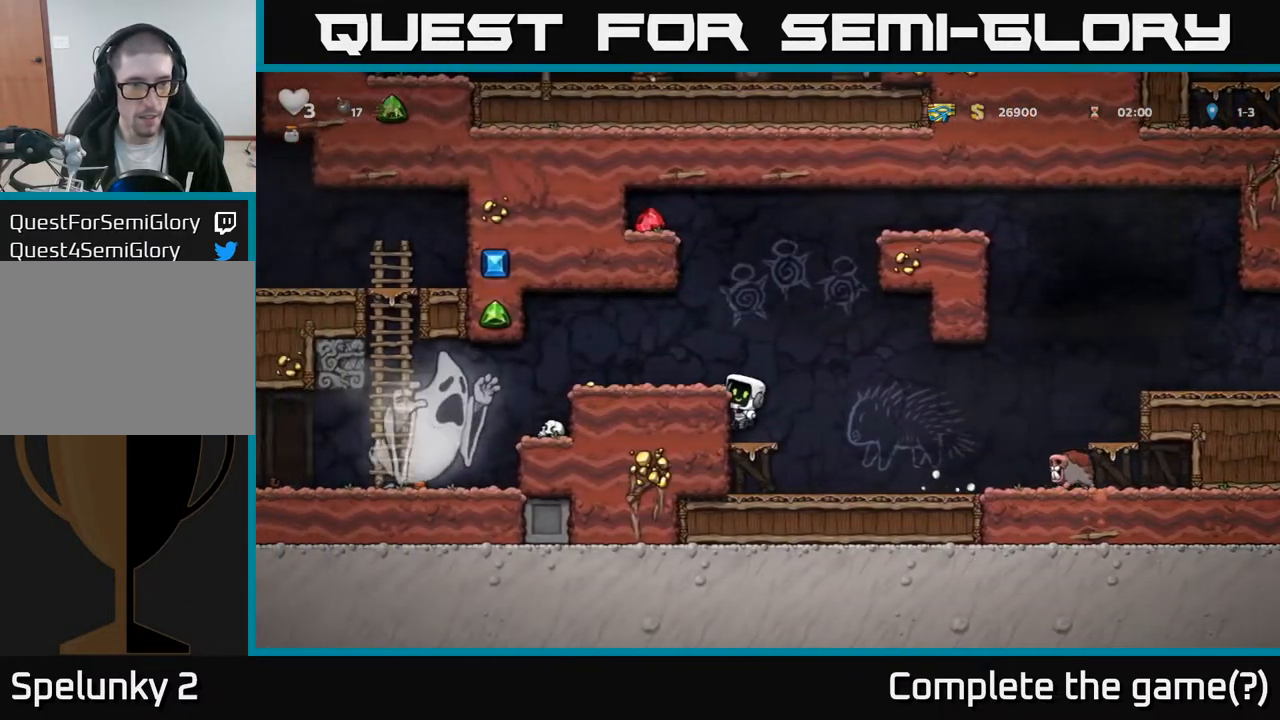
{"buttons": ["DPAD_RIGHT"], "left_stick": "center", "right_stick": "center", "events": [[17, "A", "down"], [167, "A", "up"], [417, "DPAD_LEFT", "up"], [433, "DPAD_RIGHT", "down"]]}
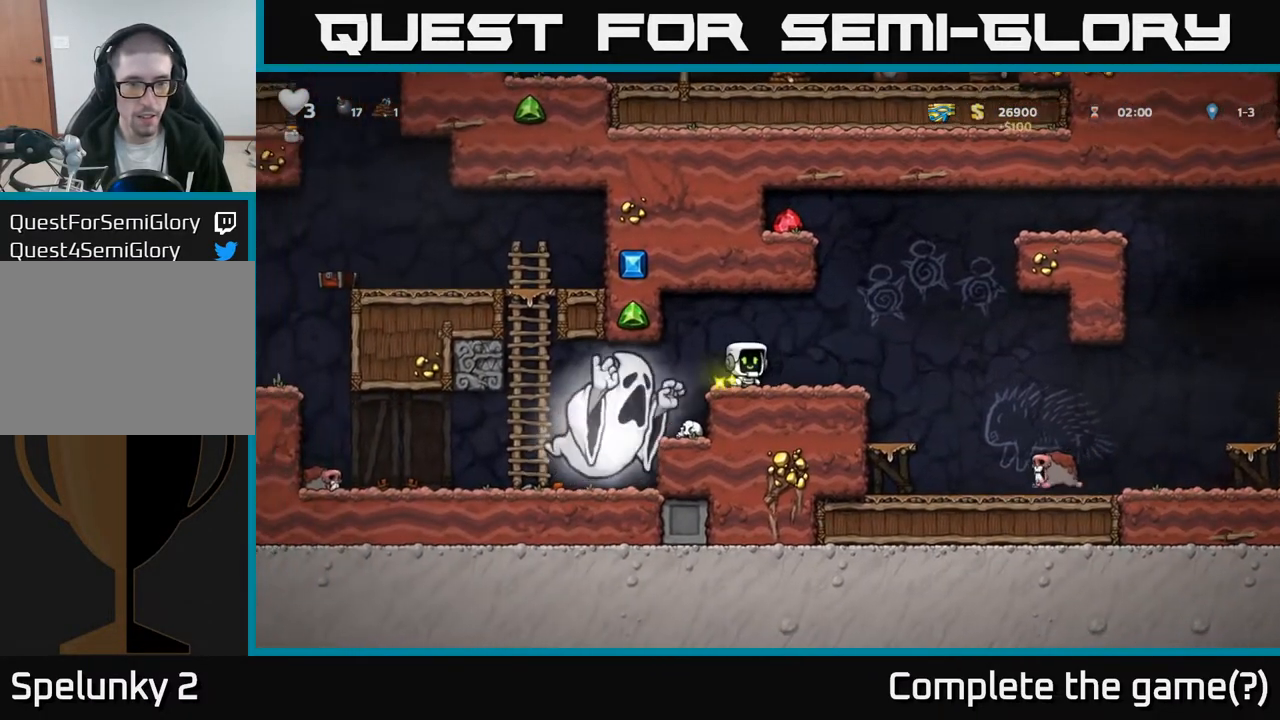
{"buttons": ["DPAD_RIGHT"], "left_stick": "center", "right_stick": "center", "events": [[217, "A", "down"], [317, "A", "up"]]}
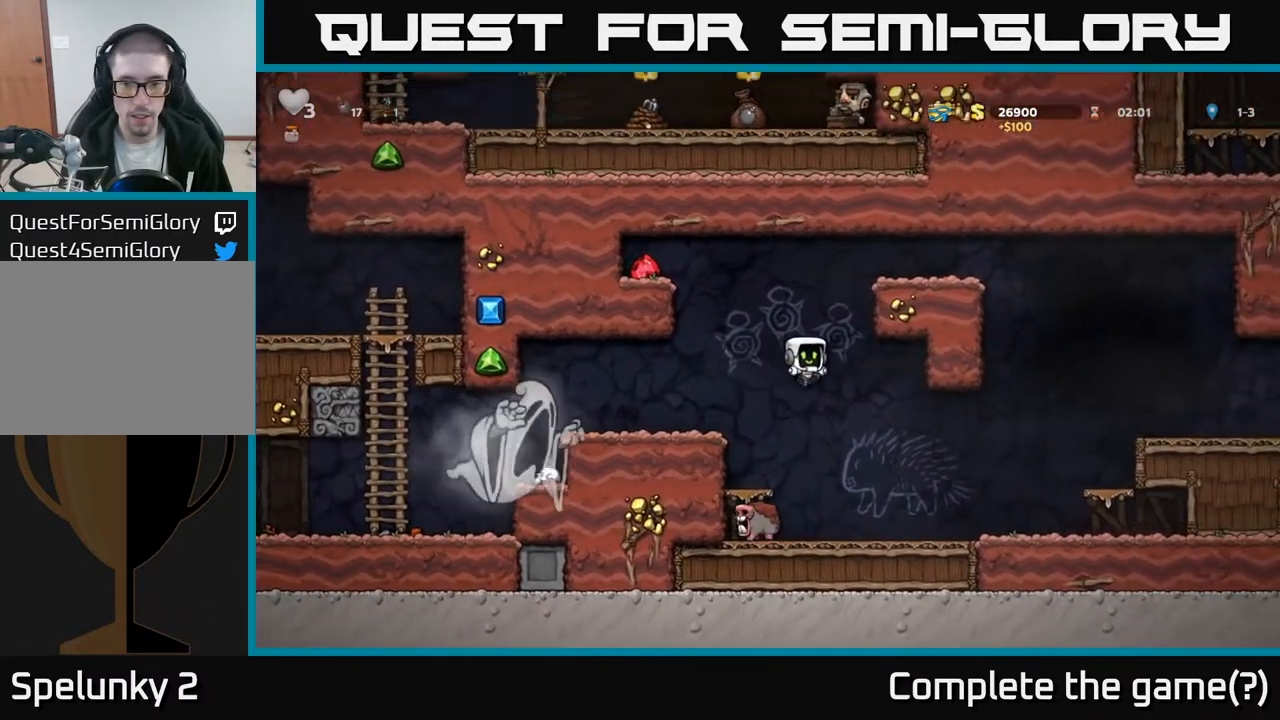
{"buttons": ["A", "DPAD_RIGHT"], "left_stick": "center", "right_stick": "center", "events": [[50, "DPAD_RIGHT", "up"], [67, "A", "down"], [150, "DPAD_RIGHT", "down"], [217, "A", "up"], [433, "A", "down"]]}
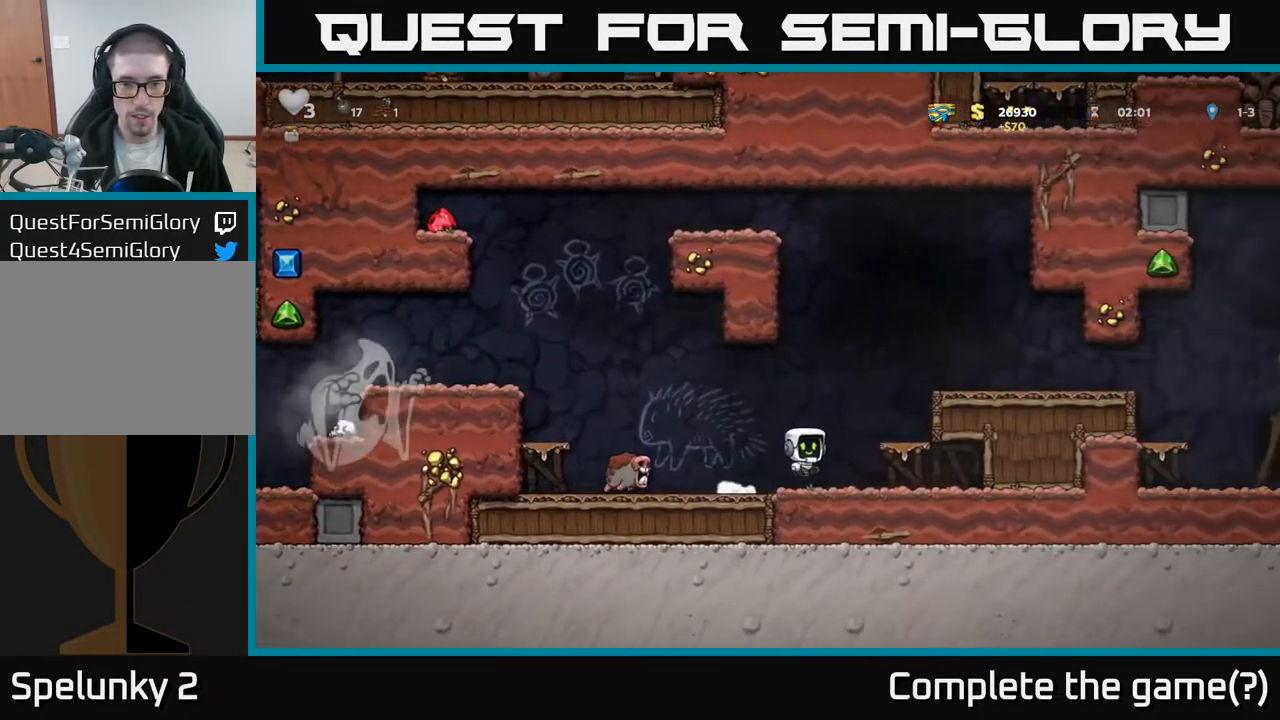
{"buttons": [], "left_stick": "center", "right_stick": "center", "events": [[117, "A", "up"], [317, "A", "down"], [417, "DPAD_RIGHT", "up"], [433, "A", "up"]]}
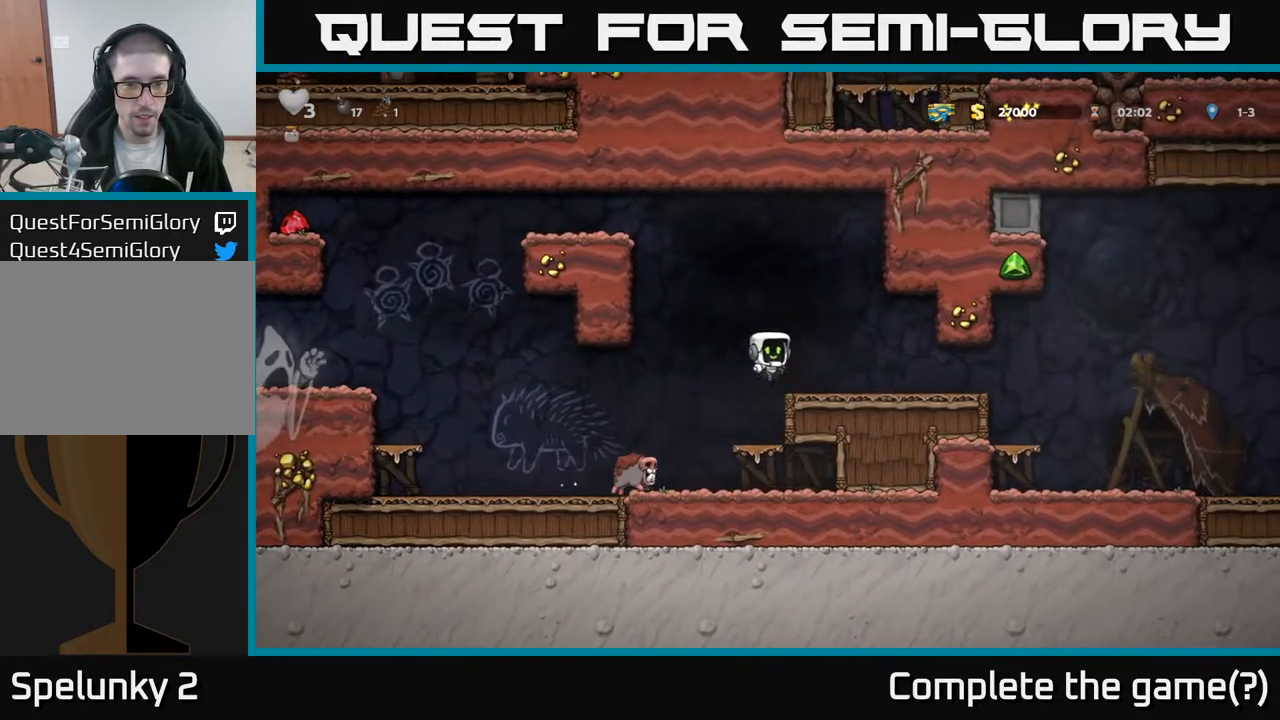
{"buttons": ["DPAD_RIGHT"], "left_stick": "center", "right_stick": "center", "events": [[50, "DPAD_LEFT", "down"], [183, "A", "down"], [200, "DPAD_LEFT", "up"], [217, "DPAD_RIGHT", "down"], [317, "DPAD_RIGHT", "up"], [483, "A", "up"], [500, "DPAD_RIGHT", "down"]]}
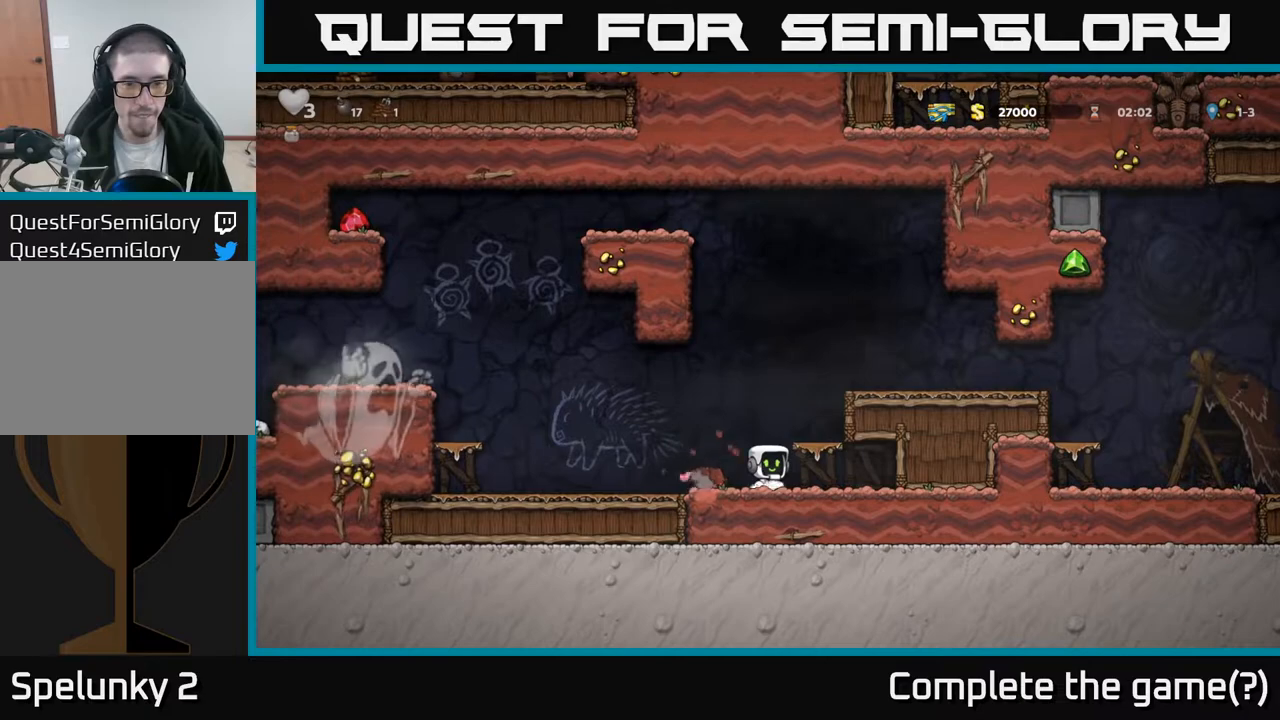
{"buttons": ["A", "DPAD_RIGHT"], "left_stick": "center", "right_stick": "center", "events": [[33, "A", "down"], [250, "A", "up"], [367, "A", "down"]]}
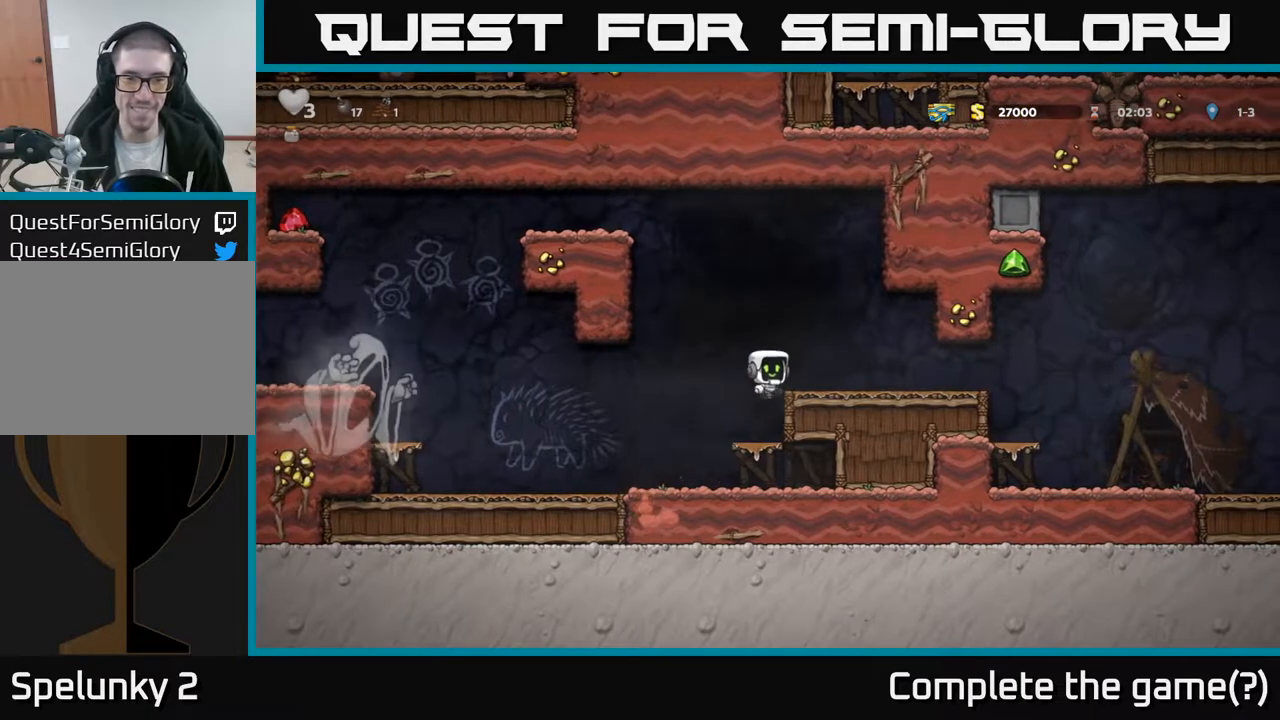
{"buttons": ["DPAD_RIGHT"], "left_stick": "center", "right_stick": "center", "events": [[33, "A", "up"]]}
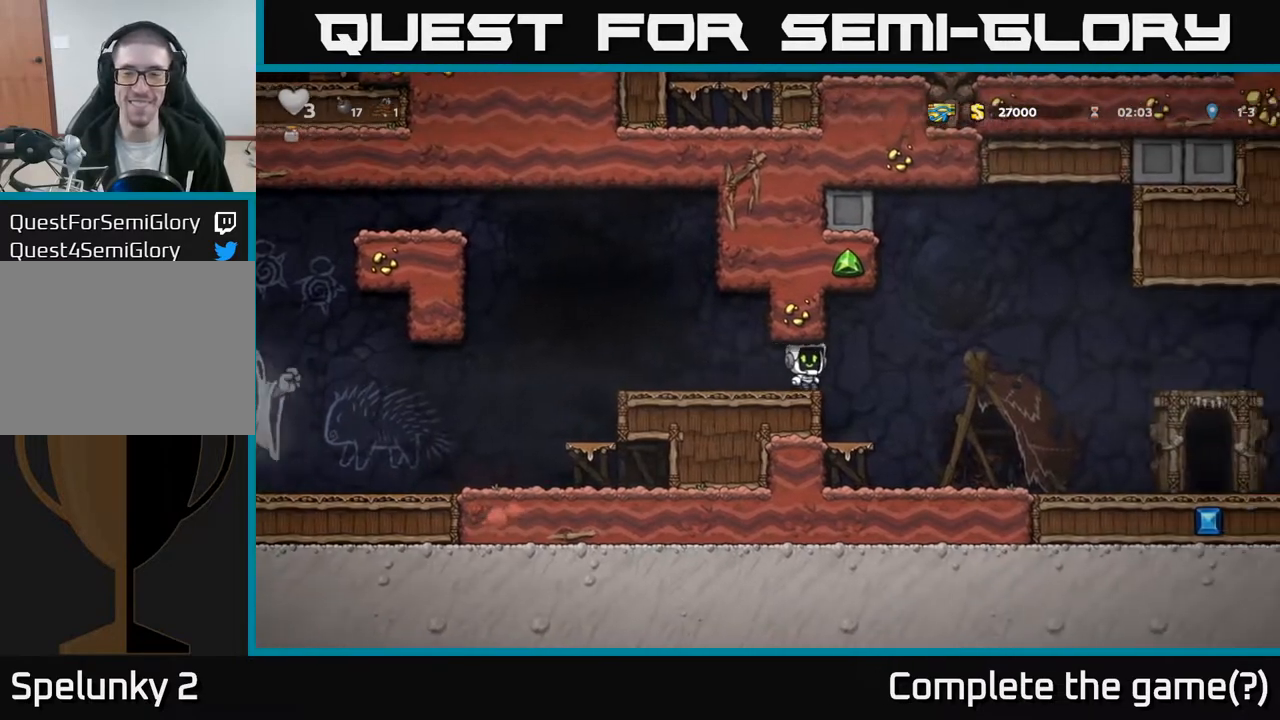
{"buttons": ["DPAD_RIGHT"], "left_stick": "center", "right_stick": "center", "events": []}
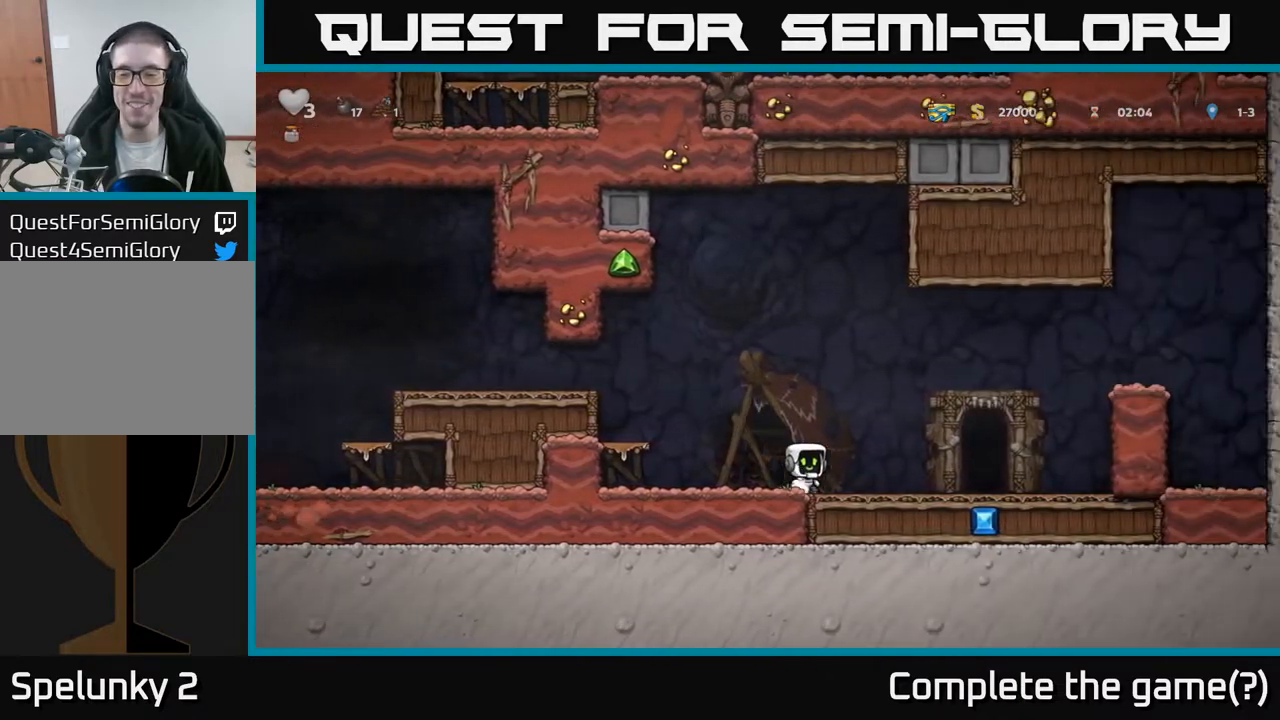
{"buttons": [], "left_stick": "center", "right_stick": "center", "events": [[333, "DPAD_RIGHT", "up"], [417, "L2", "down"], [483, "L2", "up"]]}
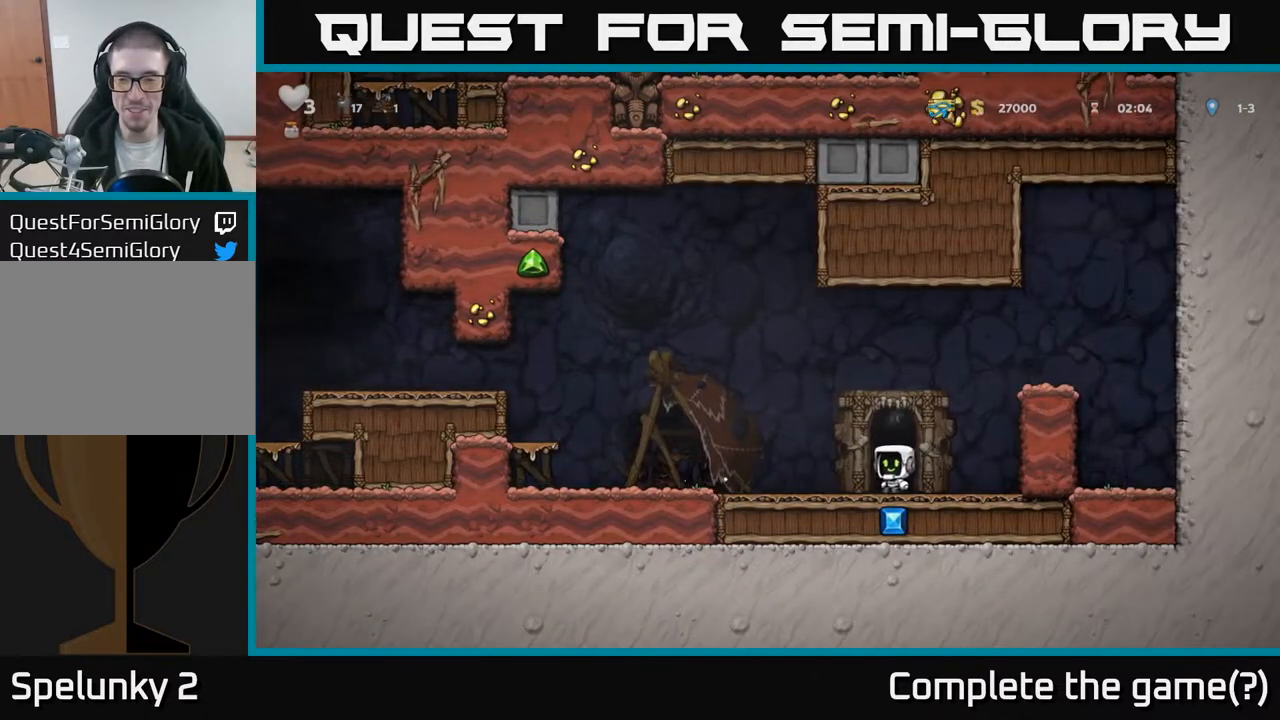
{"buttons": [], "left_stick": "center", "right_stick": "center", "events": [[83, "L2", "down"], [150, "L2", "up"], [250, "L2", "down"], [333, "L2", "up"]]}
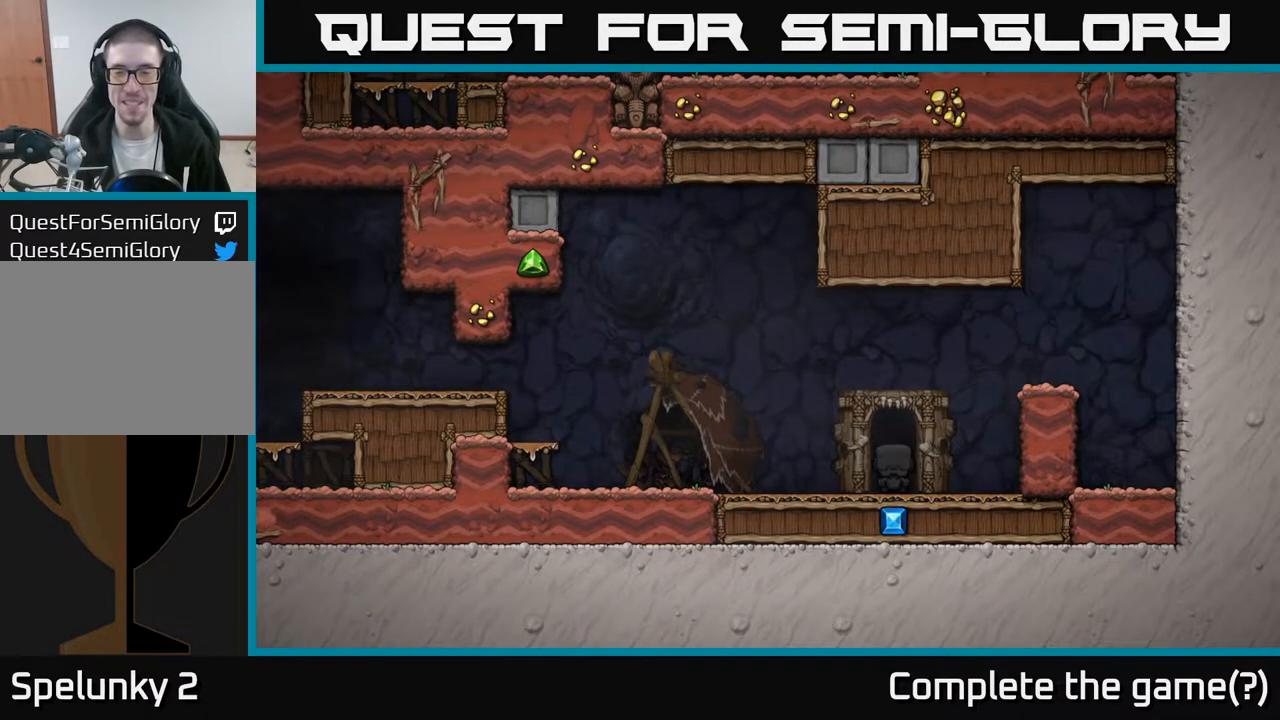
{"buttons": [], "left_stick": "center", "right_stick": "center", "events": []}
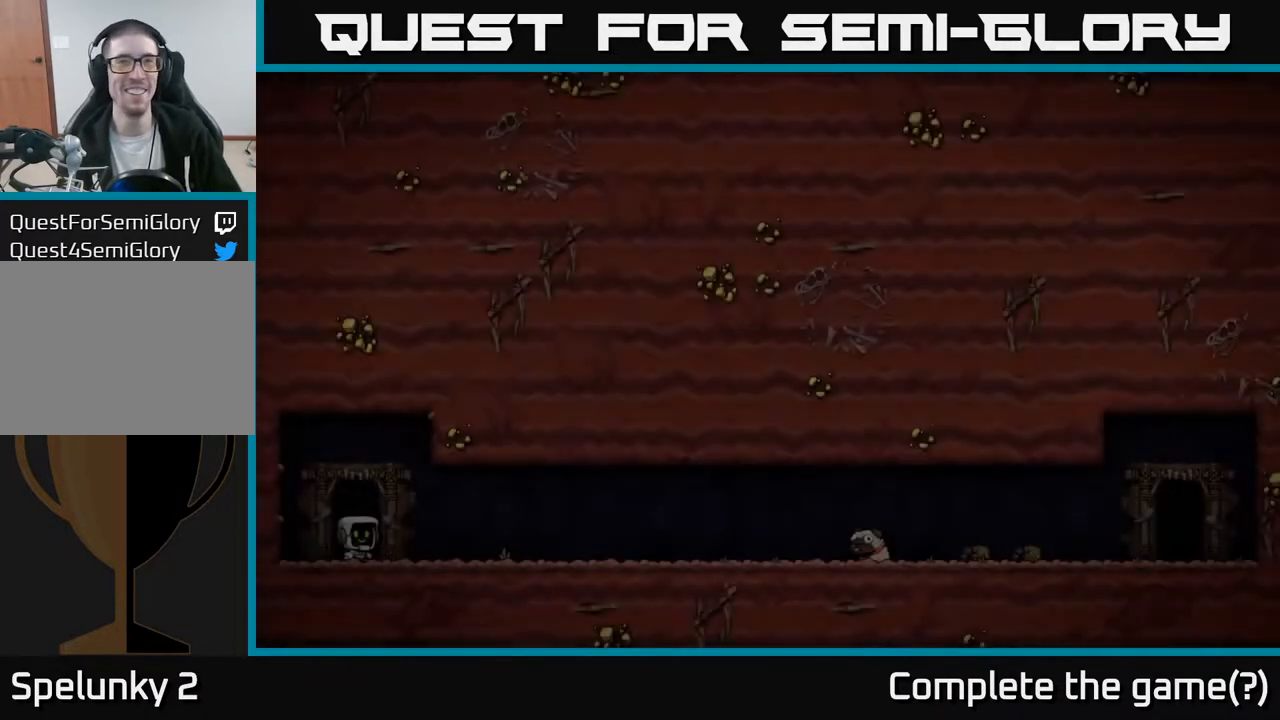
{"buttons": [], "left_stick": "center", "right_stick": "center", "events": []}
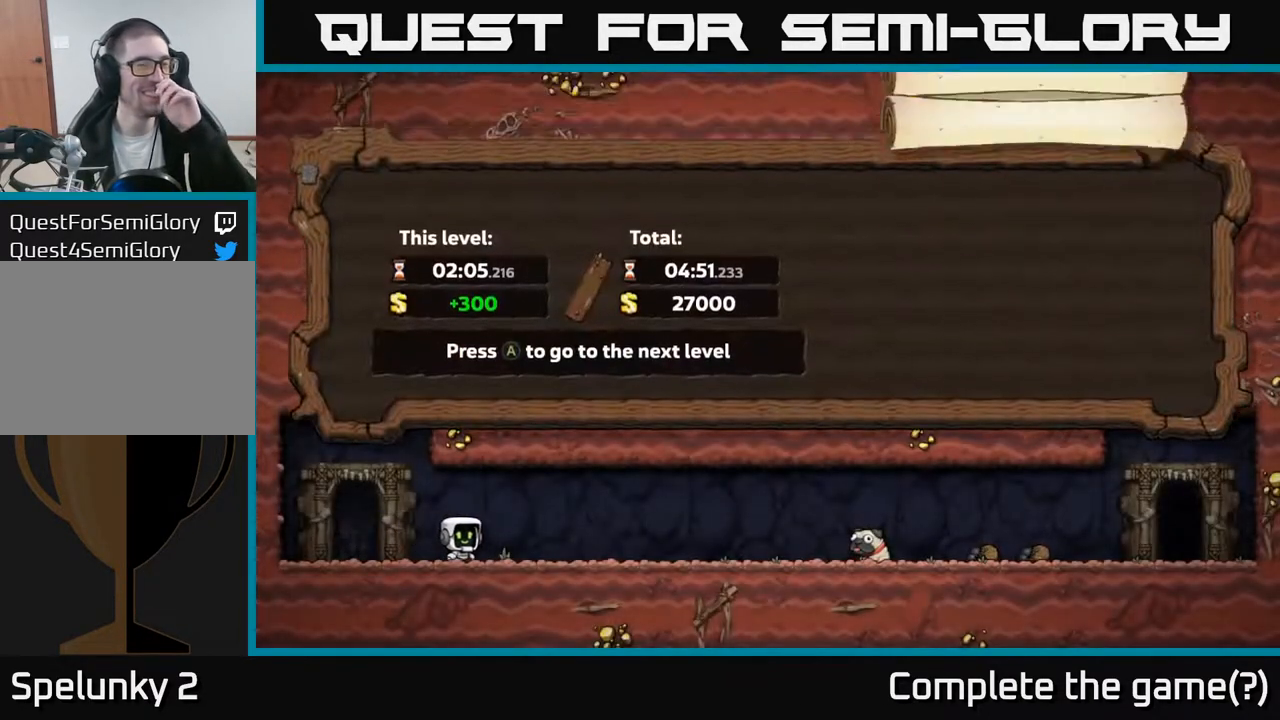
{"buttons": [], "left_stick": "center", "right_stick": "center", "events": []}
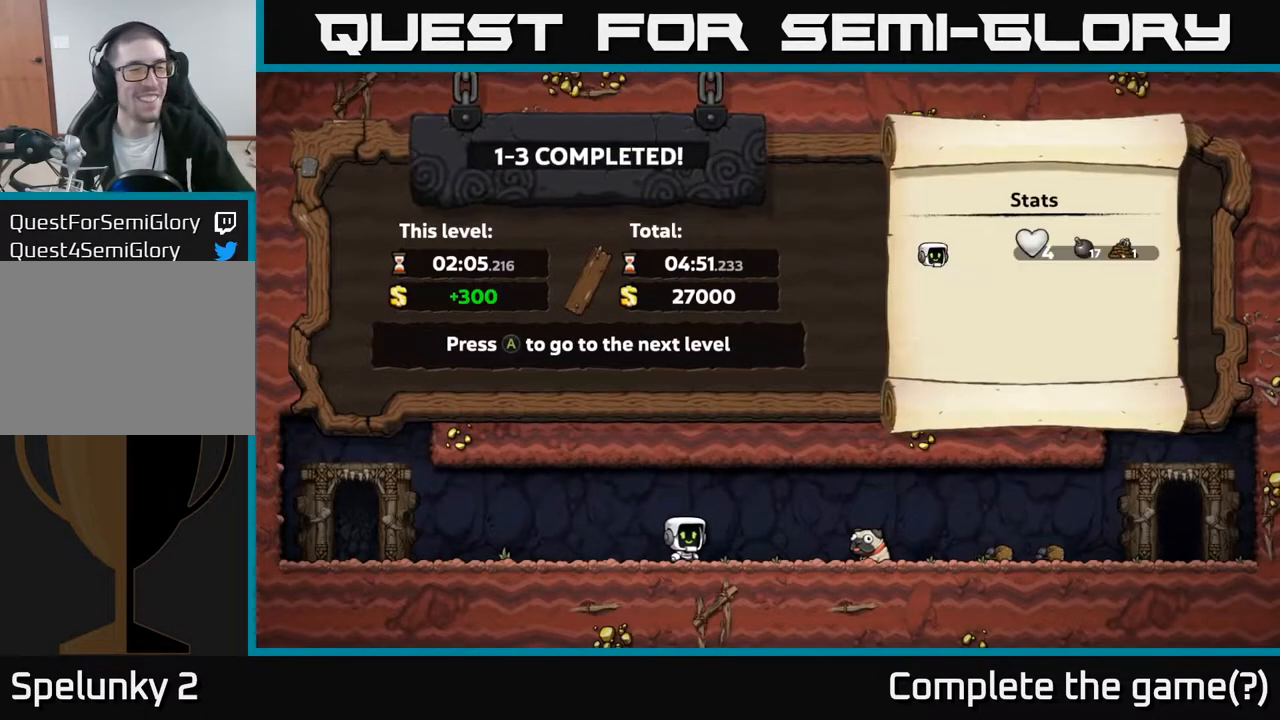
{"buttons": [], "left_stick": "center", "right_stick": "center", "events": []}